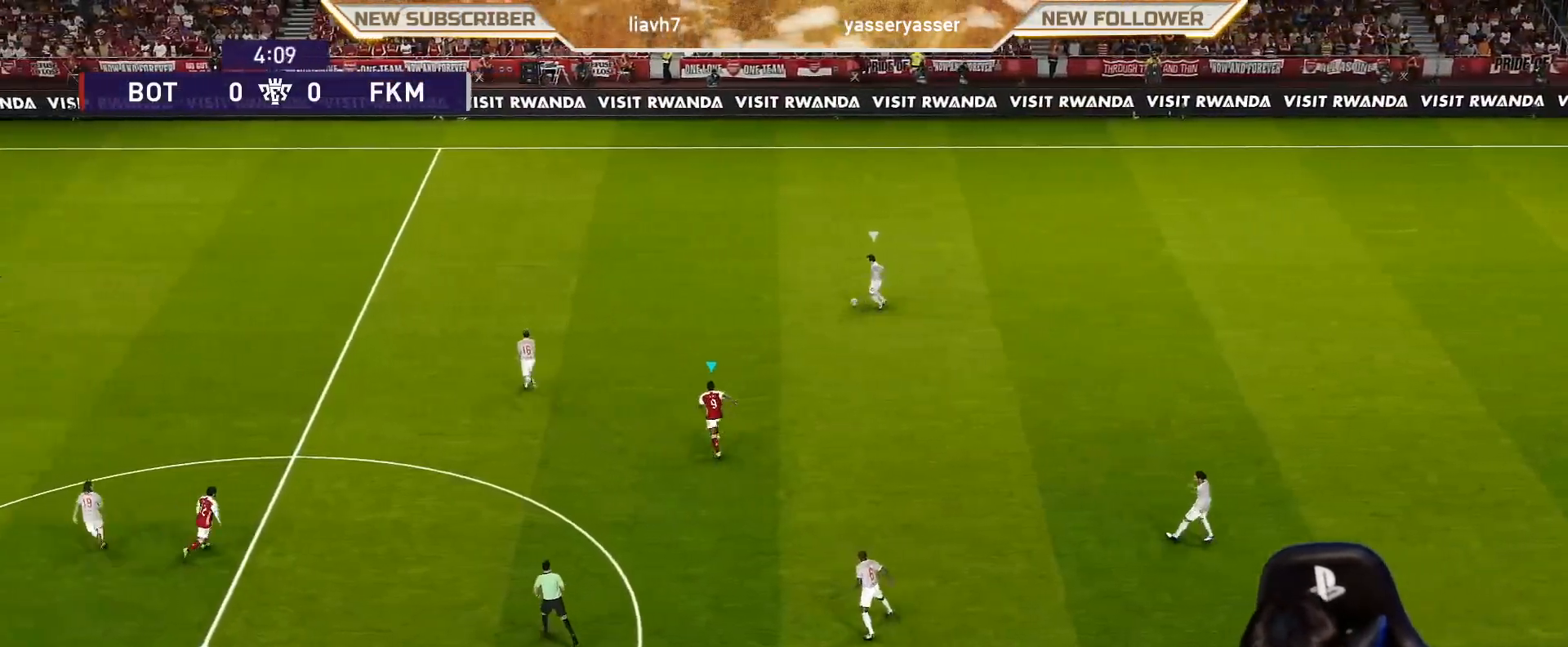
Gameplay with a controller (PlayStation layout); each line is a JSON object with the inputs held at the frame after it. "events" lists button and stick changes between this image and that frame as [ms after this image, input, new state], when the widget could be followed in between. Not read: right_stick.
{"buttons": ["SQUARE", "R1"], "left_stick": "up-left", "events": []}
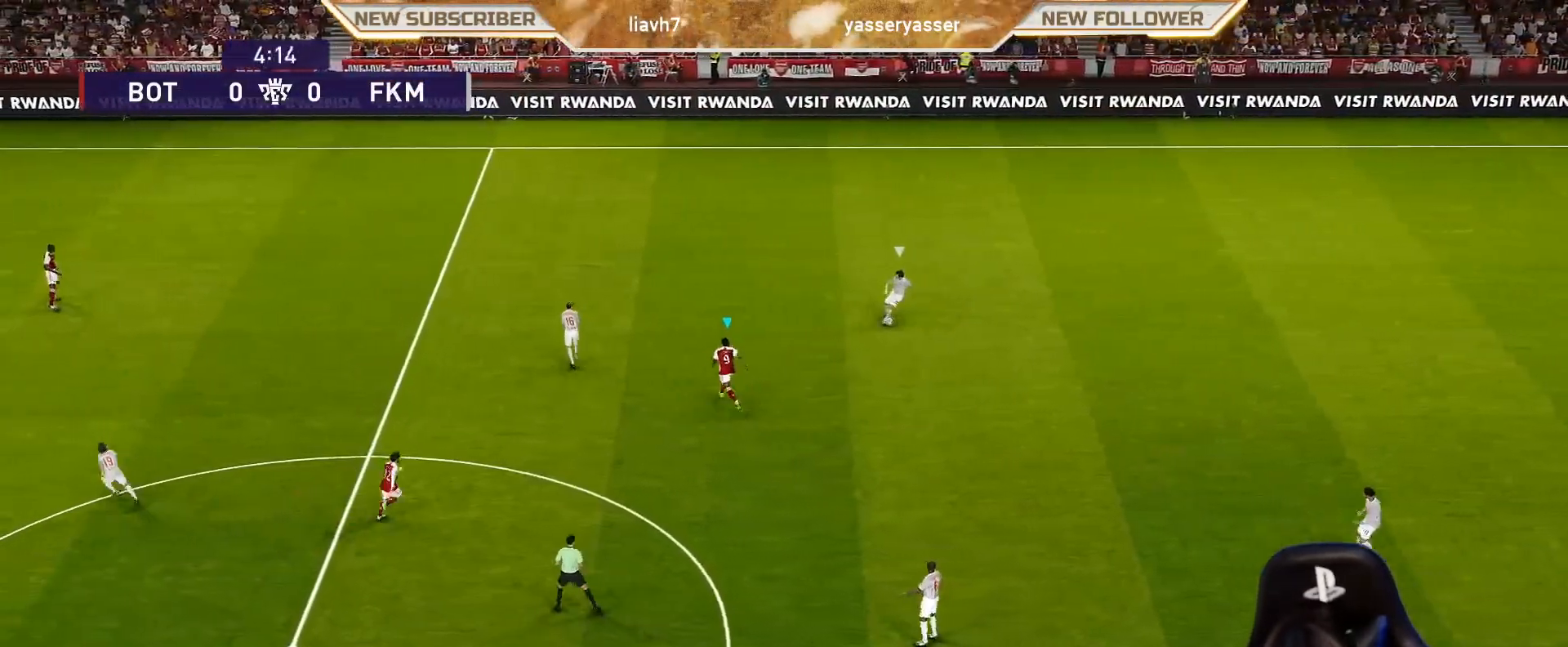
{"buttons": ["SQUARE", "L1"], "left_stick": "up-right", "events": [[100, "R1", "up"], [467, "L1", "down"], [467, "left_stick", "up-right"]]}
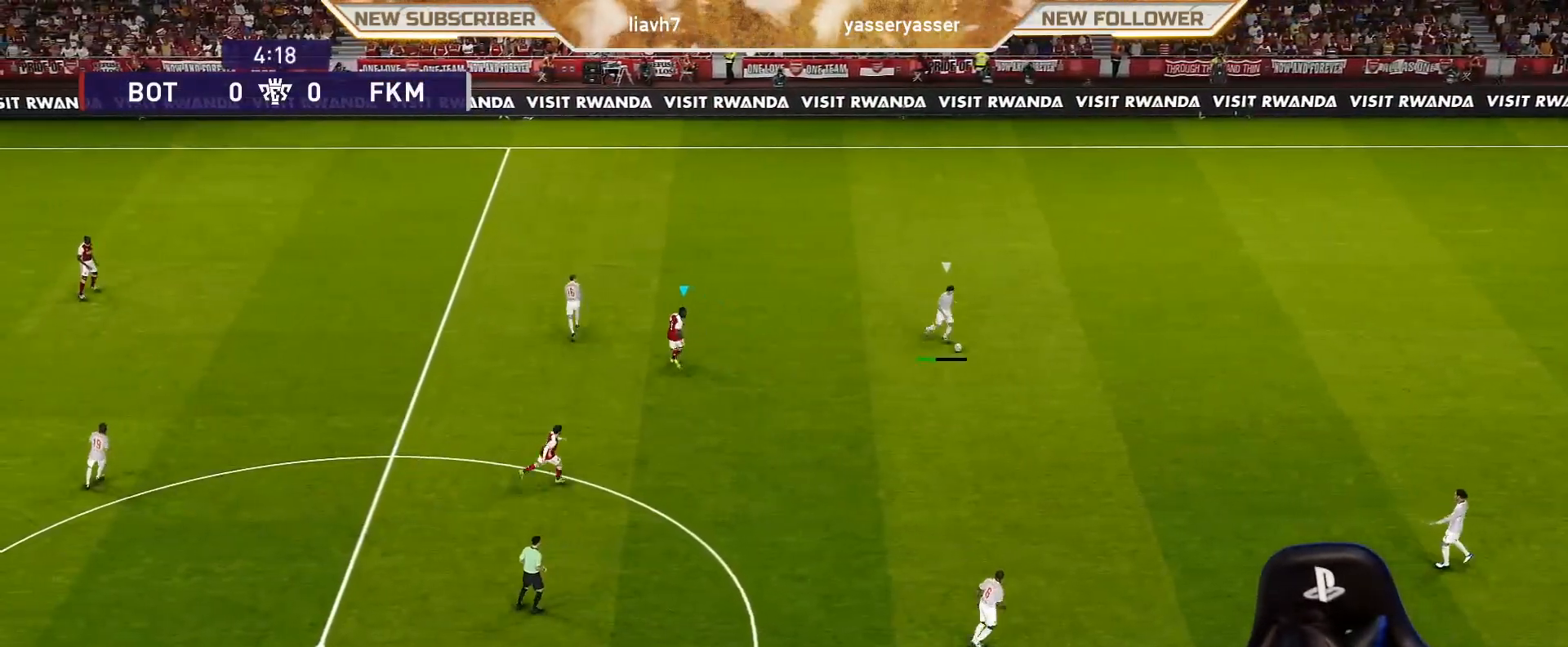
{"buttons": ["SQUARE", "R1"], "left_stick": "down", "events": [[17, "left_stick", "down-right"], [67, "R1", "down"], [100, "L1", "up"], [417, "left_stick", "down"]]}
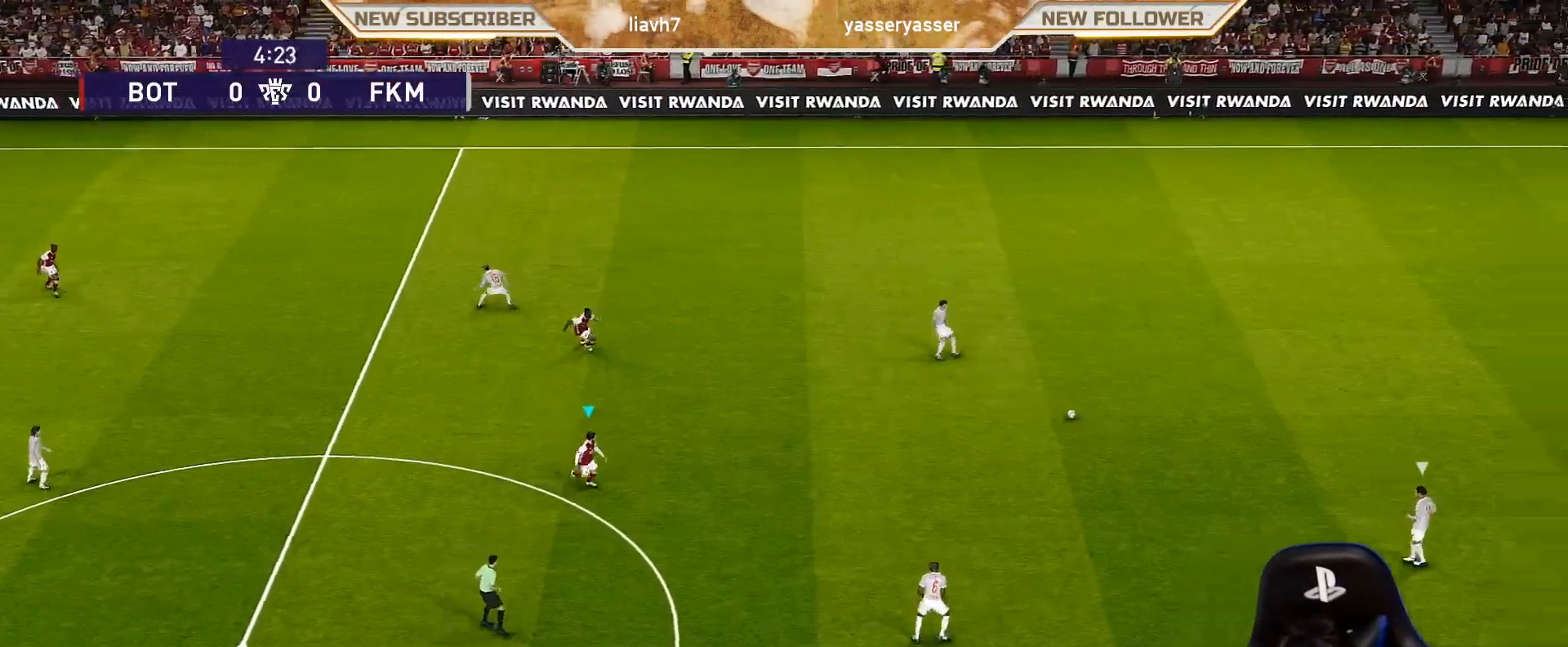
{"buttons": ["R1"], "left_stick": "down-right", "events": [[83, "left_stick", "down-right"], [333, "SQUARE", "up"]]}
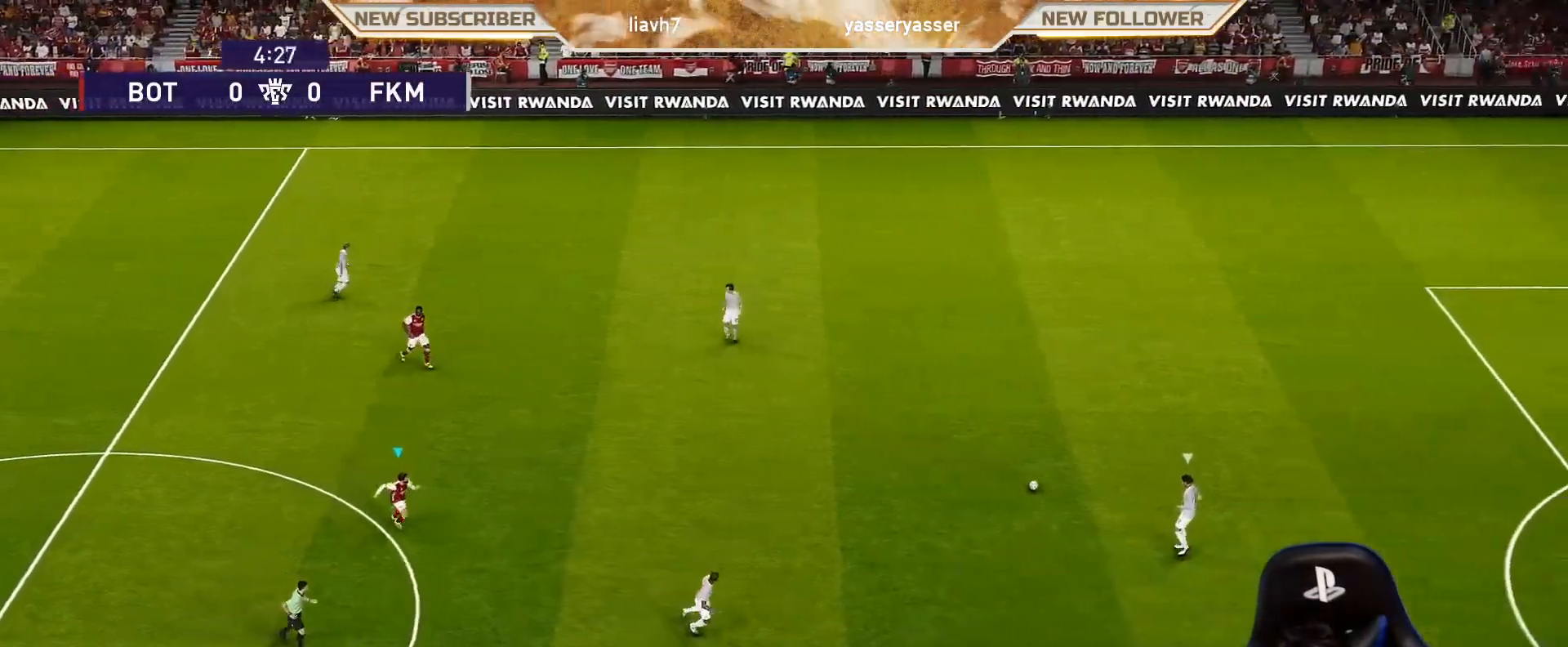
{"buttons": ["R1"], "left_stick": "right", "events": [[133, "left_stick", "right"], [200, "L1", "down"], [283, "L1", "up"]]}
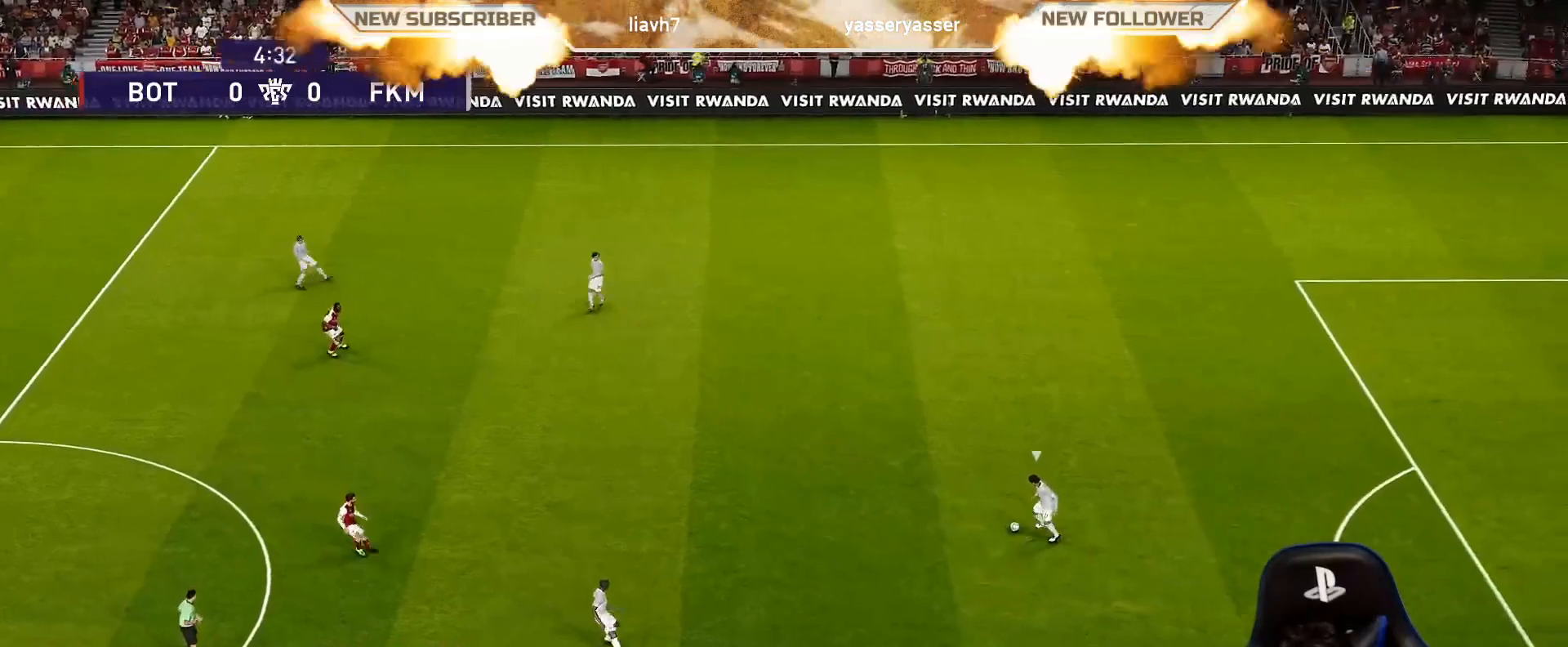
{"buttons": ["R1"], "left_stick": "right", "events": []}
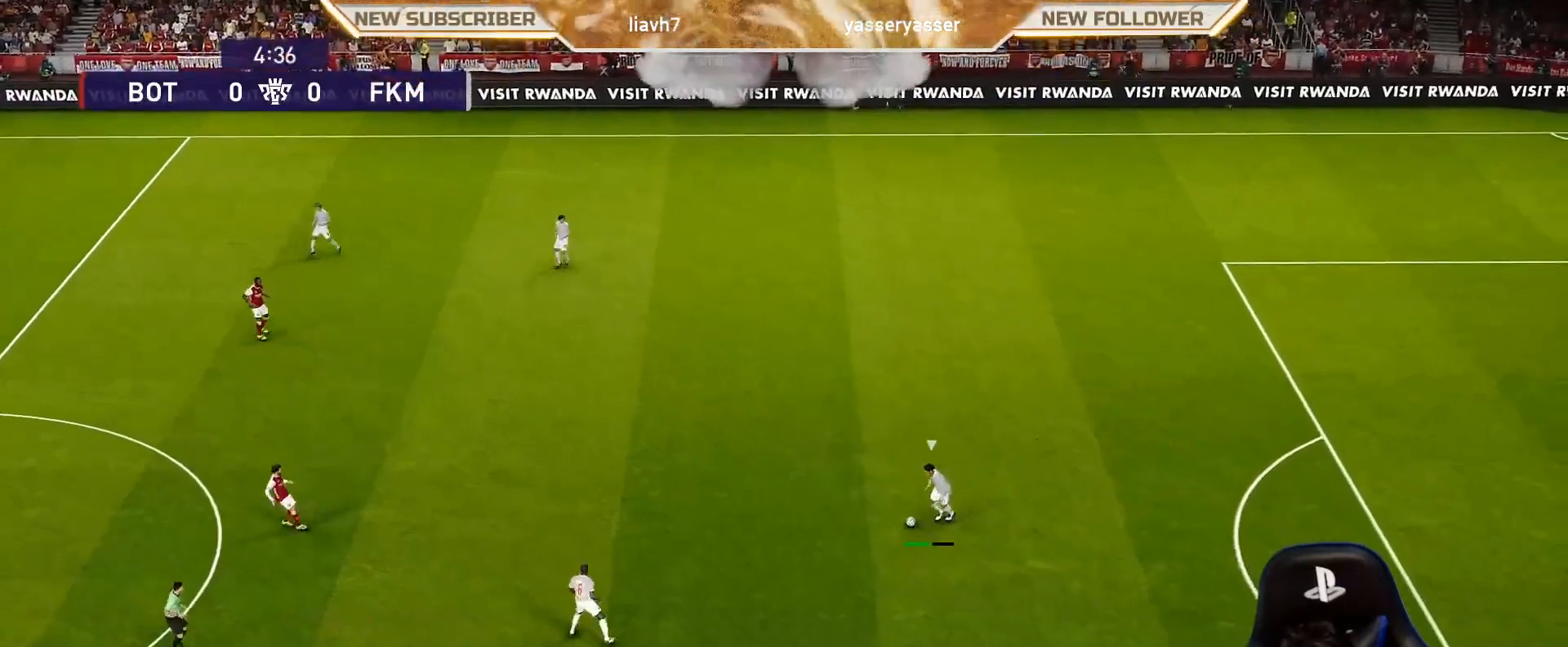
{"buttons": [], "left_stick": "up-left", "events": [[17, "R1", "up"], [50, "left_stick", "up"], [233, "left_stick", "up-left"]]}
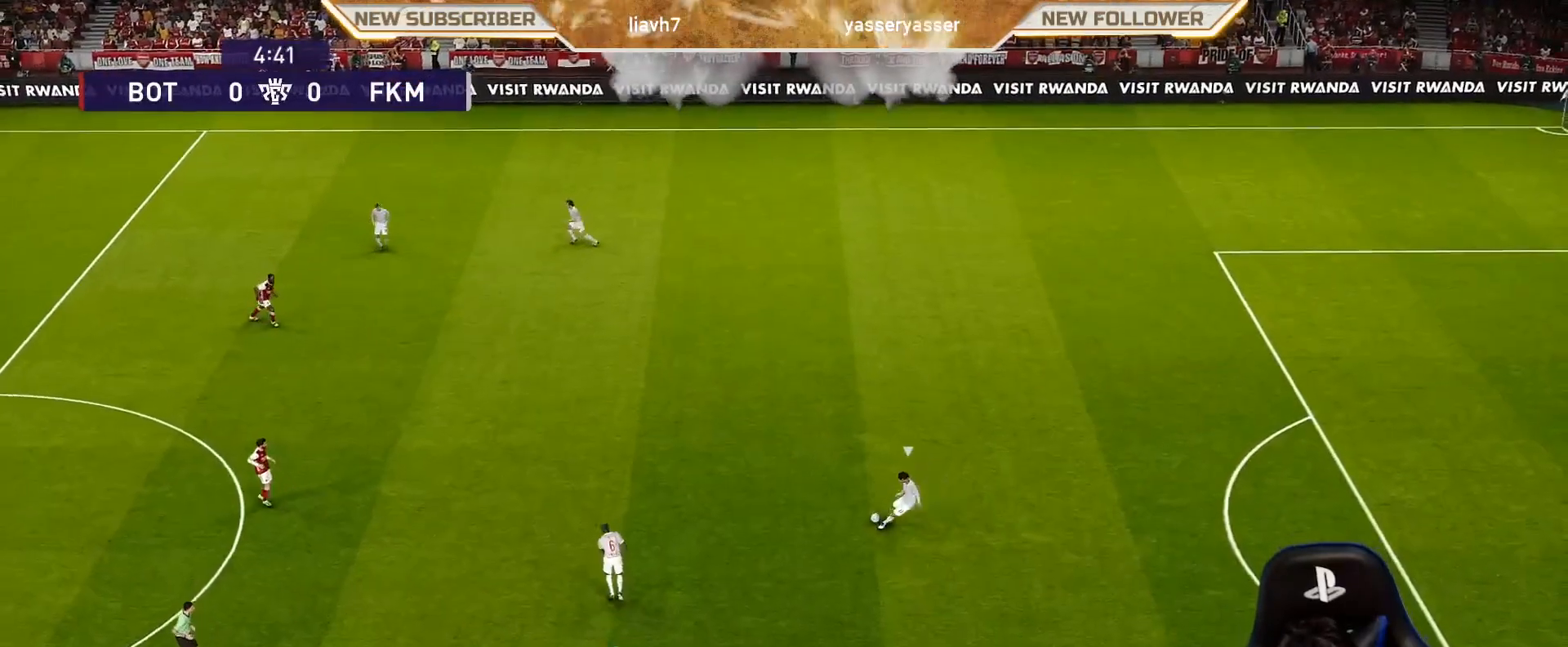
{"buttons": ["R1"], "left_stick": "down-left", "events": [[117, "R1", "down"], [117, "left_stick", "left"], [383, "left_stick", "down-left"]]}
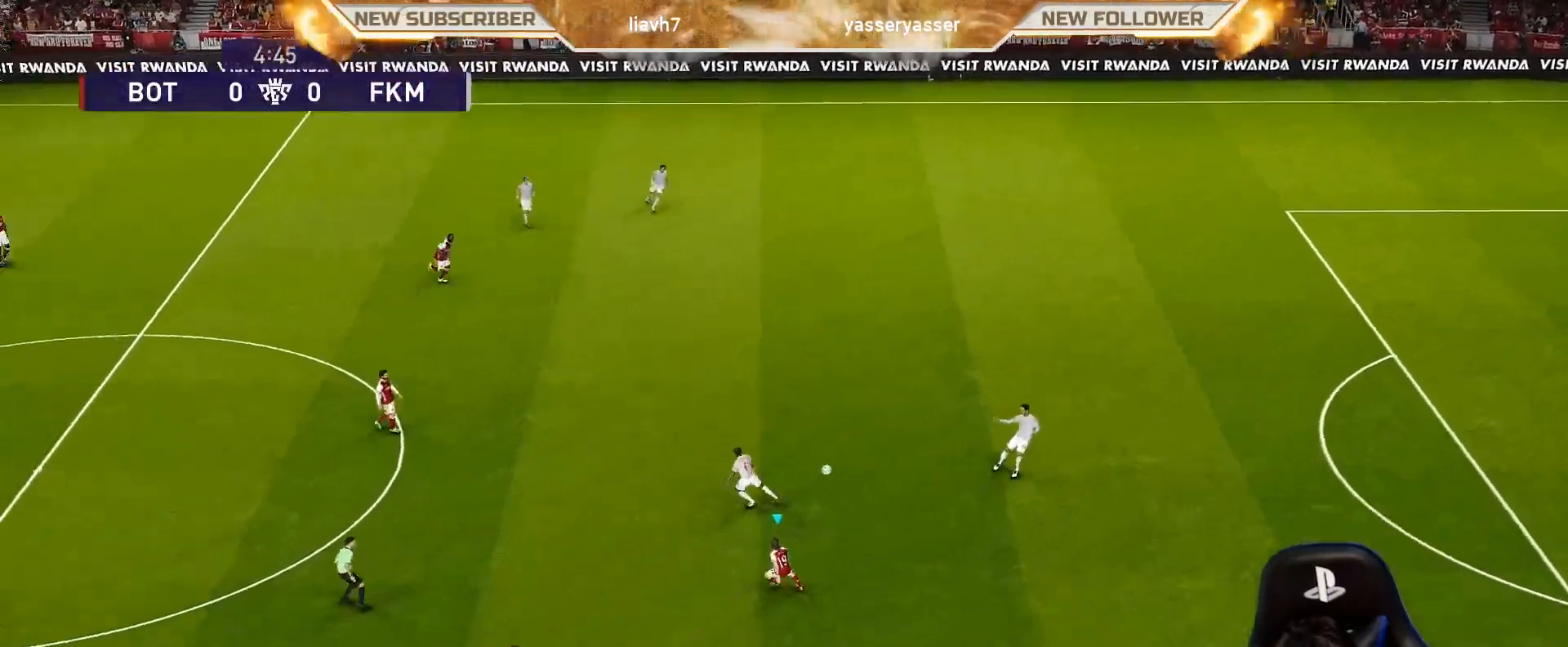
{"buttons": ["R1"], "left_stick": "down-left", "events": []}
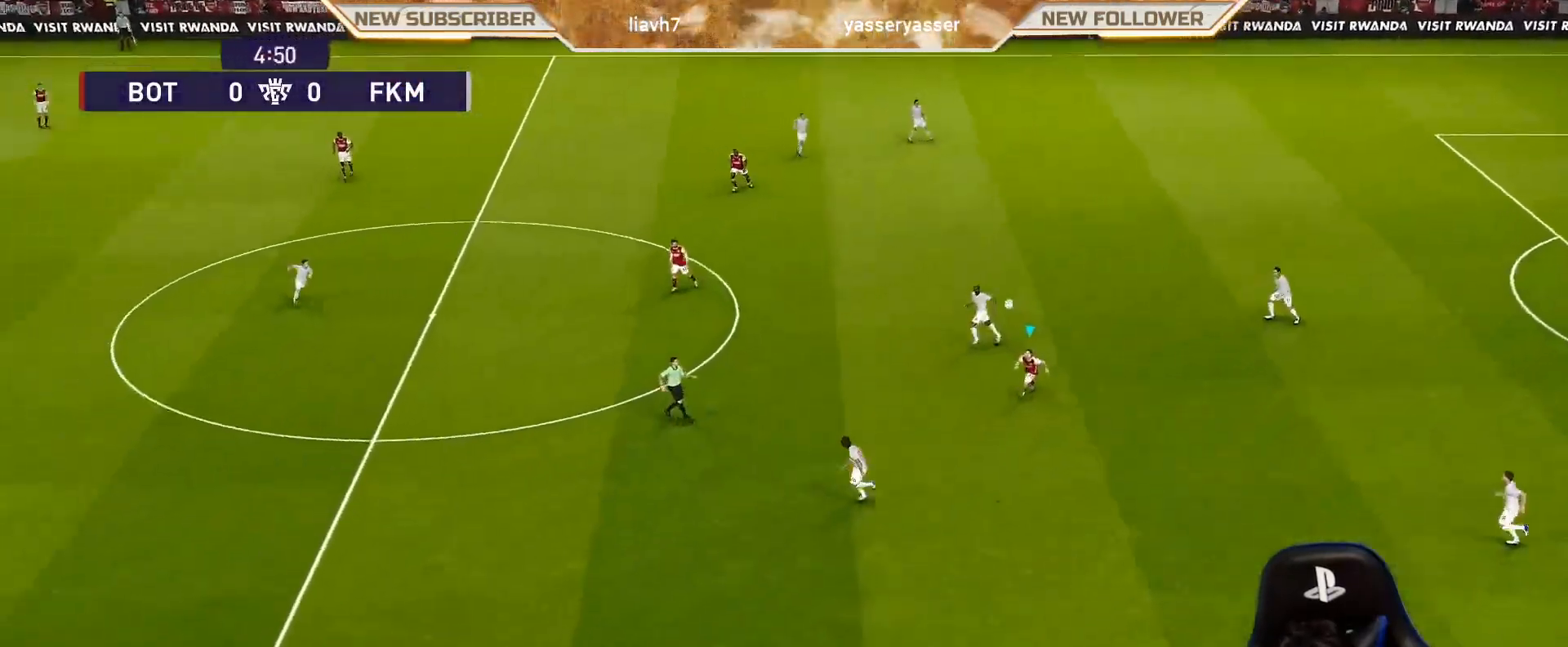
{"buttons": ["R1"], "left_stick": "down-left", "events": []}
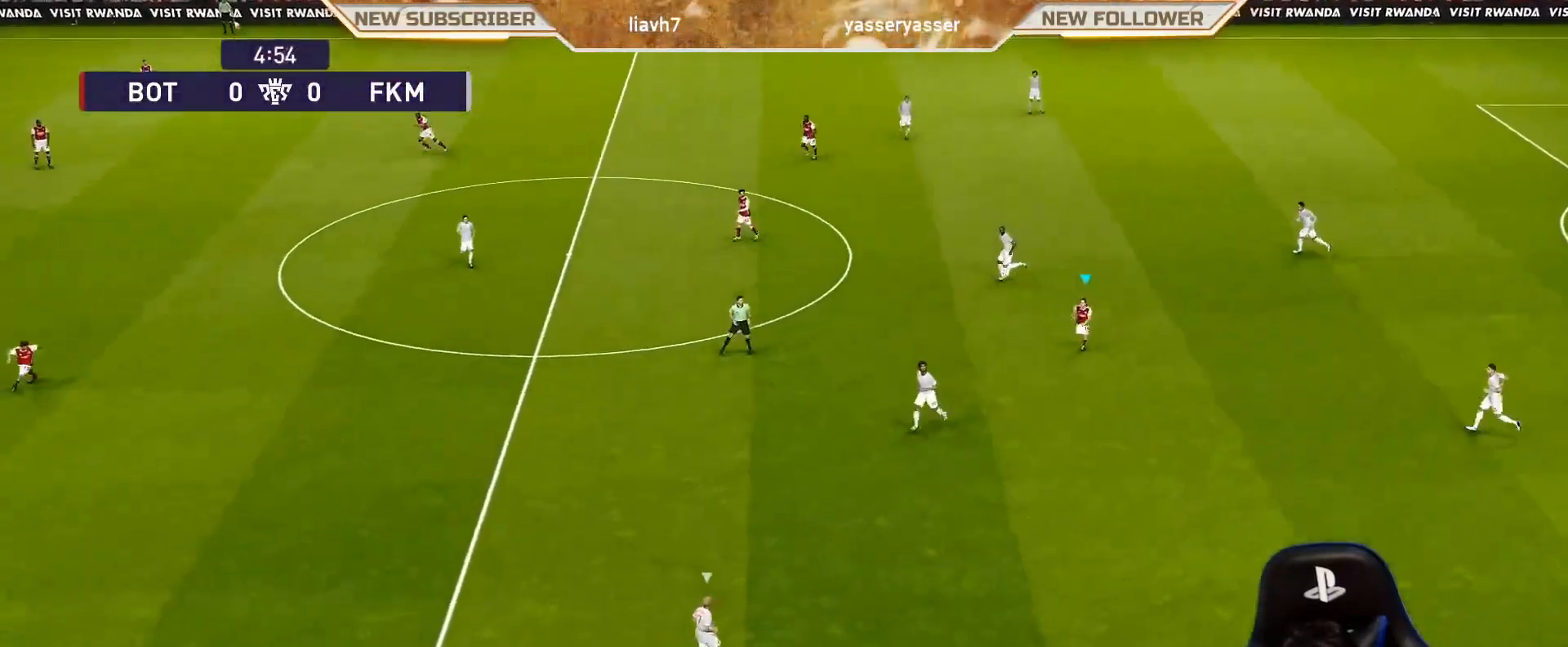
{"buttons": ["R1"], "left_stick": "down-left", "events": []}
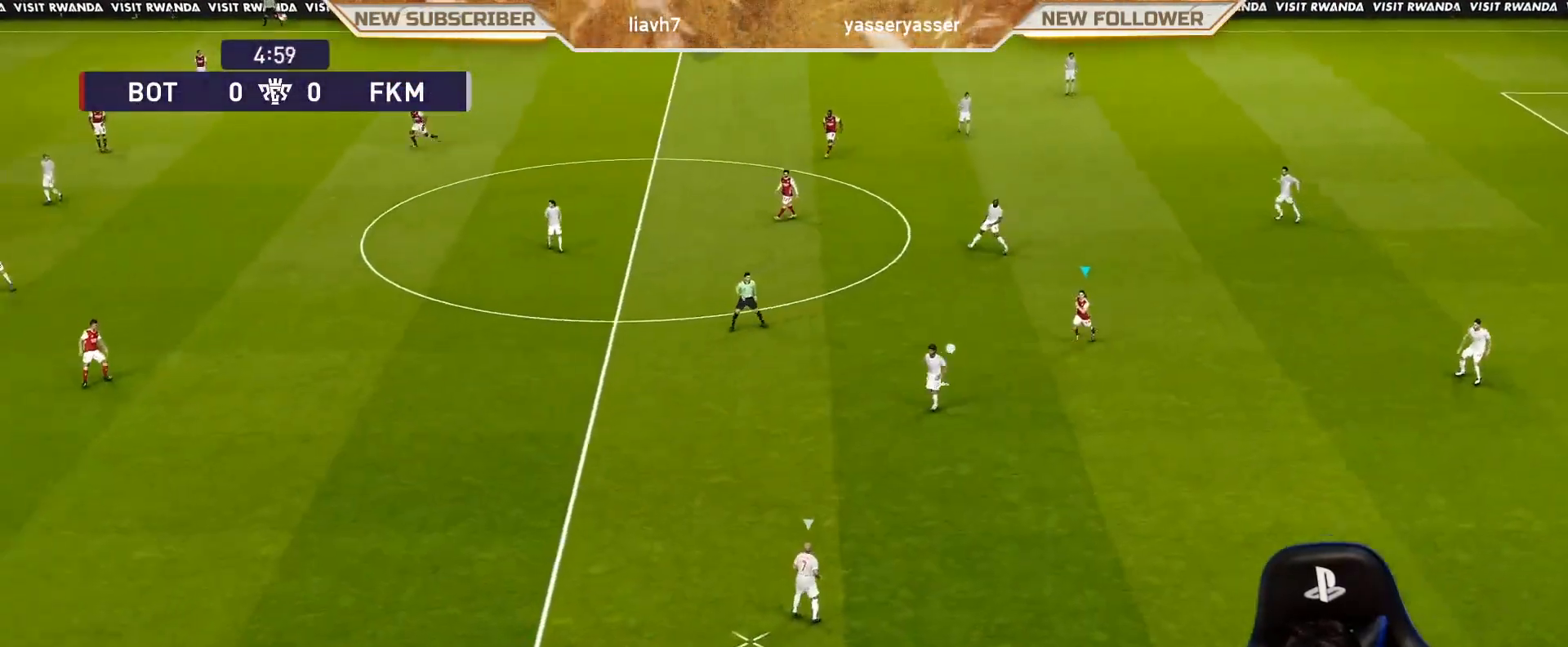
{"buttons": ["R1"], "left_stick": "down-left", "events": []}
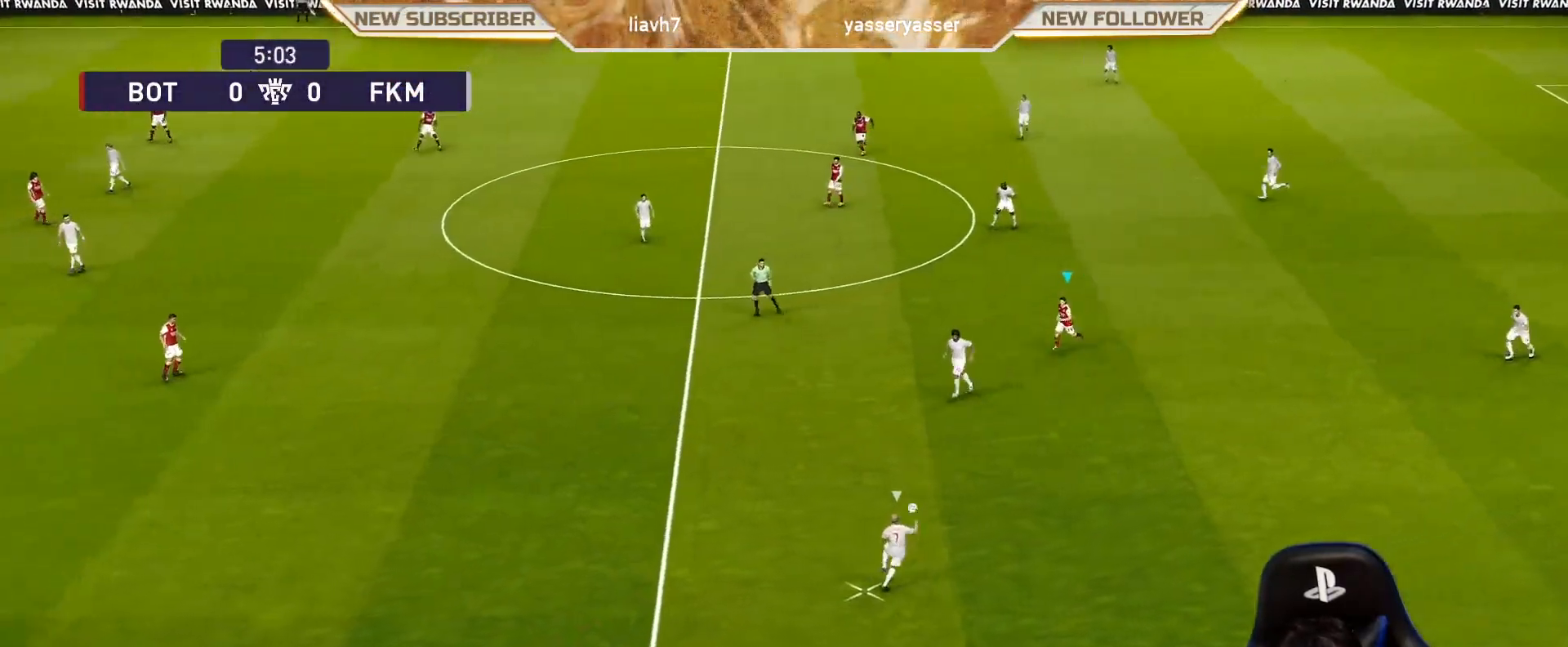
{"buttons": ["SQUARE", "R1"], "left_stick": "down-left", "events": [[150, "SQUARE", "down"]]}
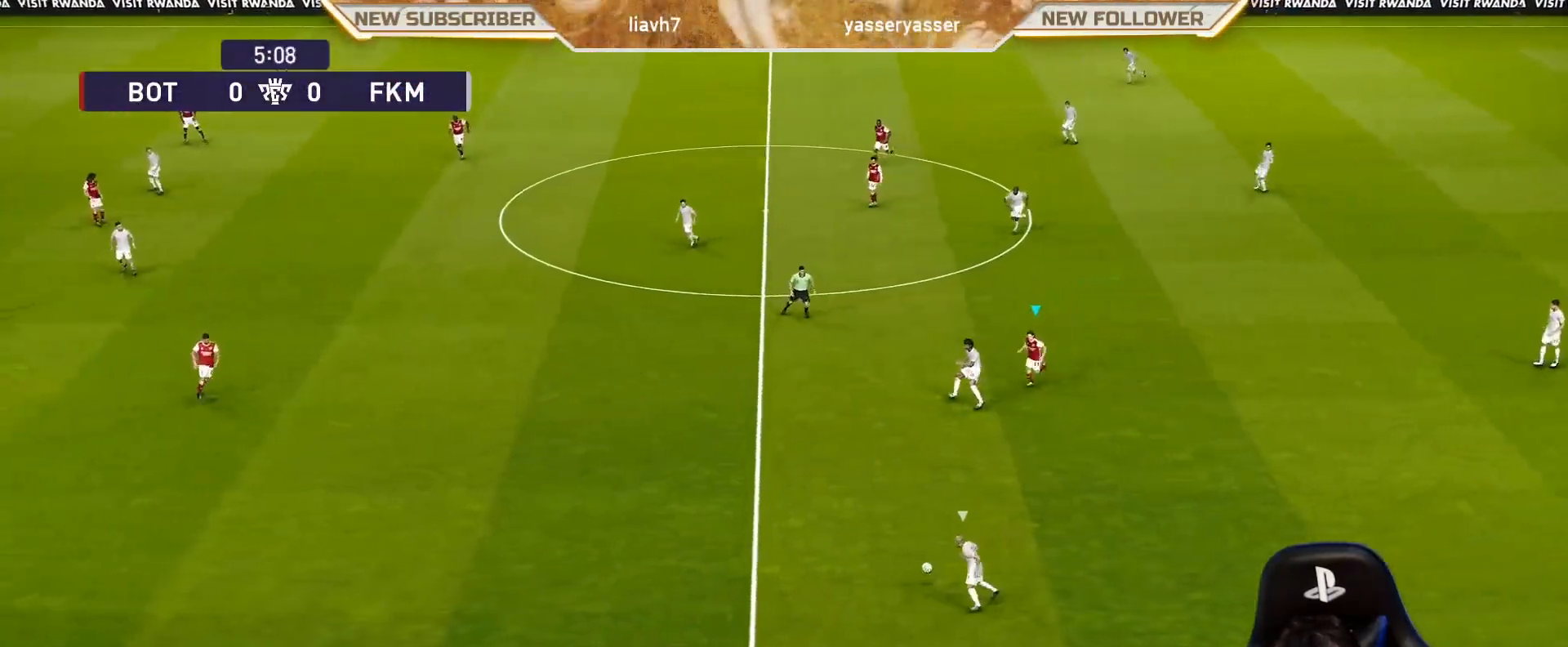
{"buttons": ["SQUARE", "R1"], "left_stick": "left", "events": [[267, "left_stick", "left"]]}
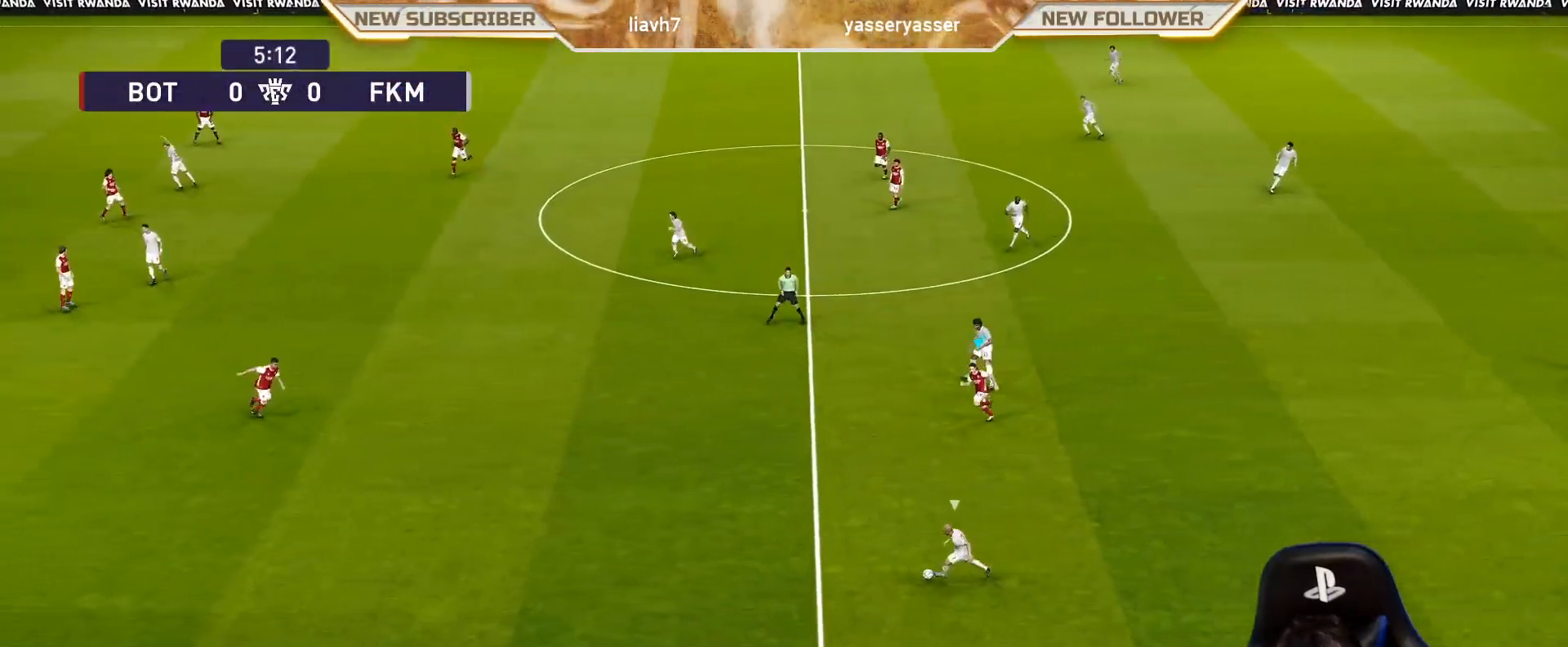
{"buttons": ["SQUARE", "R1"], "left_stick": "left", "events": []}
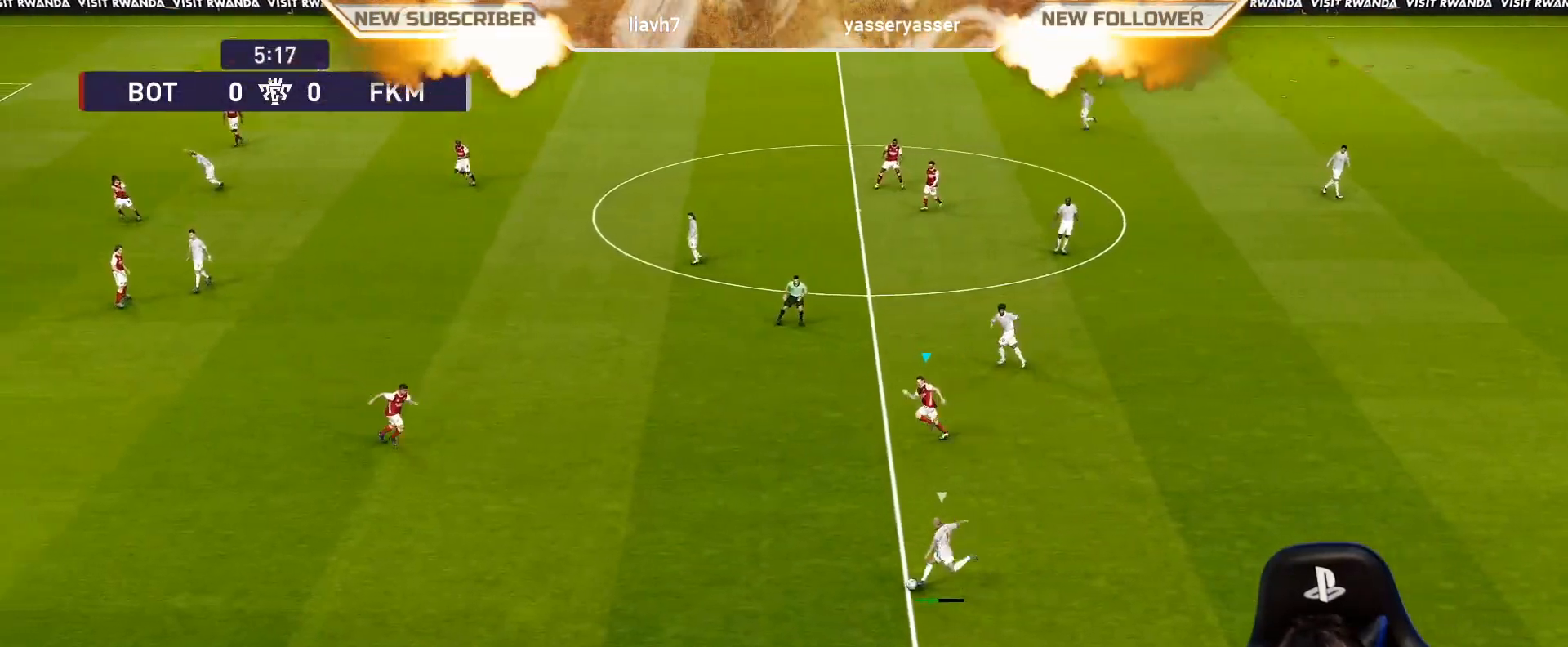
{"buttons": ["SQUARE", "R1"], "left_stick": "left", "events": []}
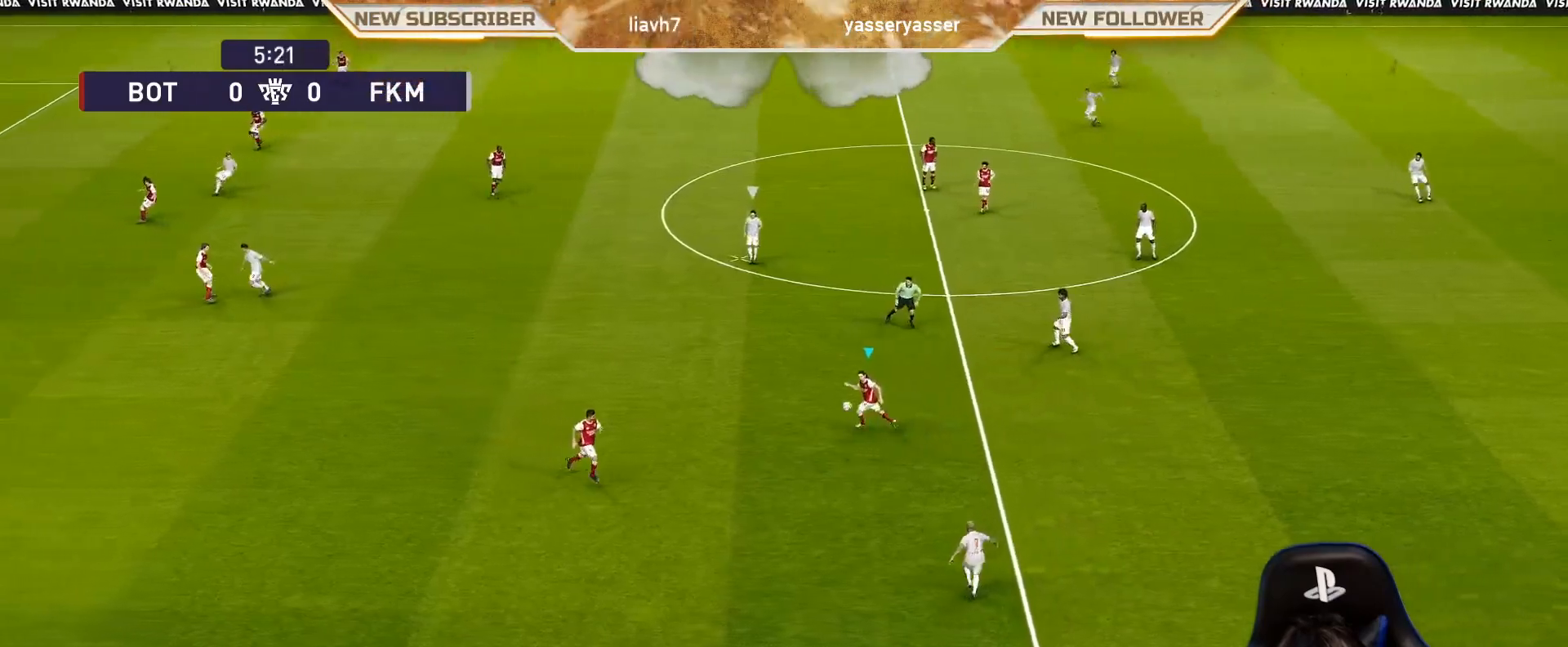
{"buttons": ["SQUARE", "R1"], "left_stick": "up-left", "events": [[350, "left_stick", "up-left"]]}
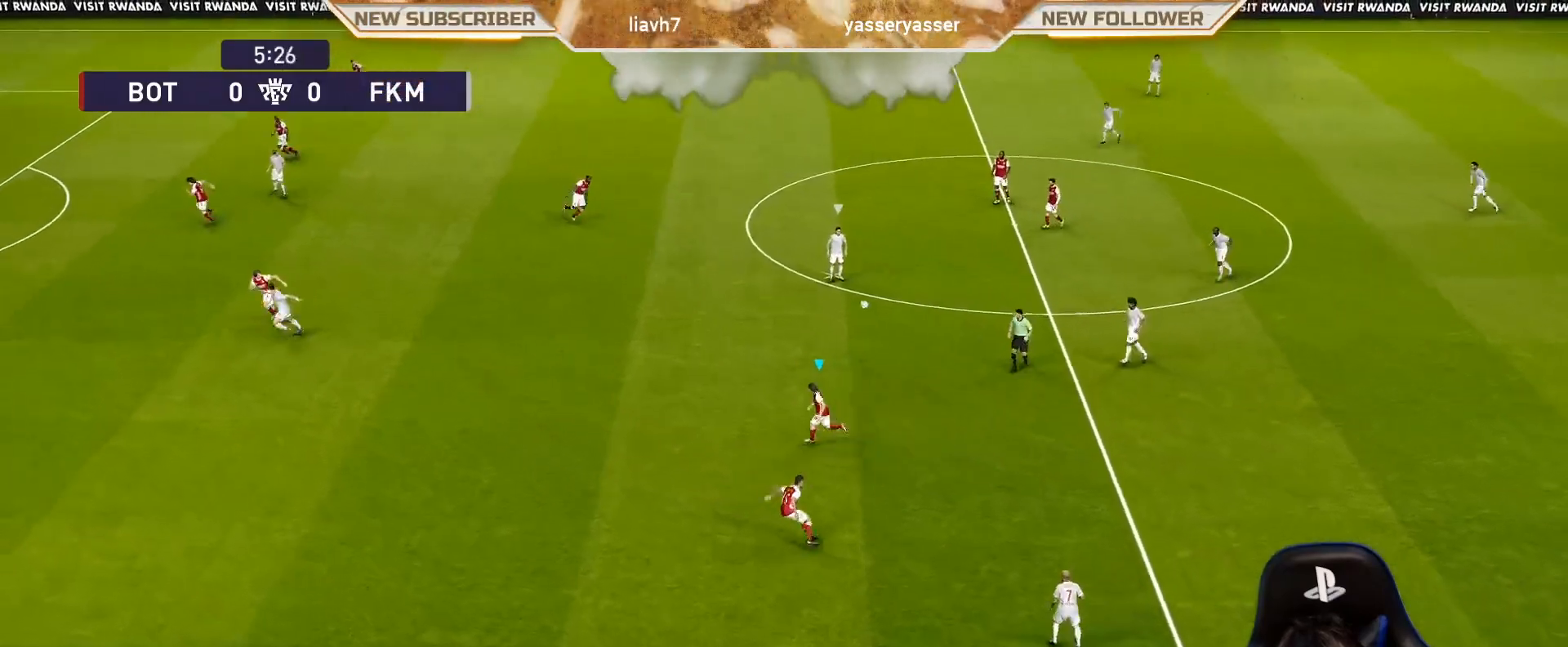
{"buttons": ["SQUARE"], "left_stick": "up-right", "events": [[317, "left_stick", "up"], [417, "R1", "up"], [417, "left_stick", "up-right"]]}
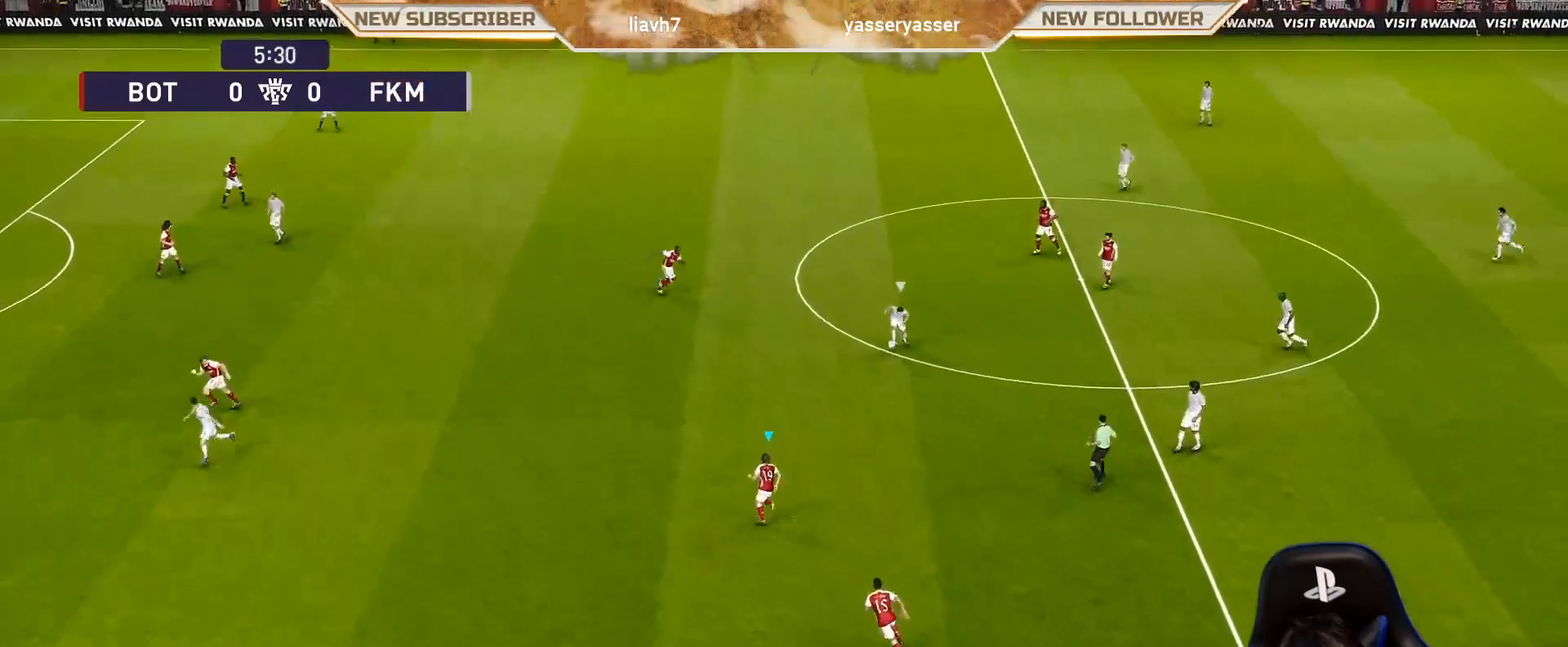
{"buttons": ["SQUARE"], "left_stick": "right", "events": [[200, "left_stick", "right"]]}
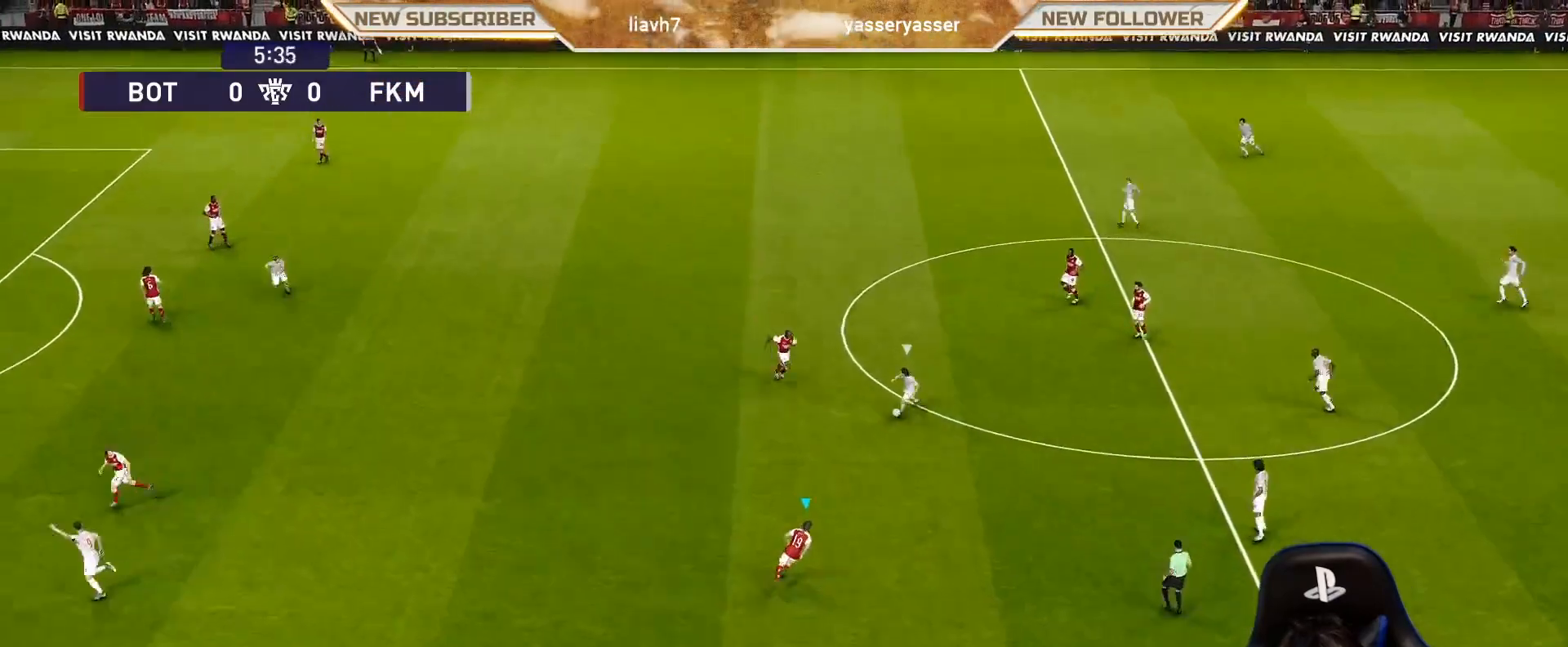
{"buttons": ["SQUARE", "R1"], "left_stick": "right", "events": [[50, "R1", "down"]]}
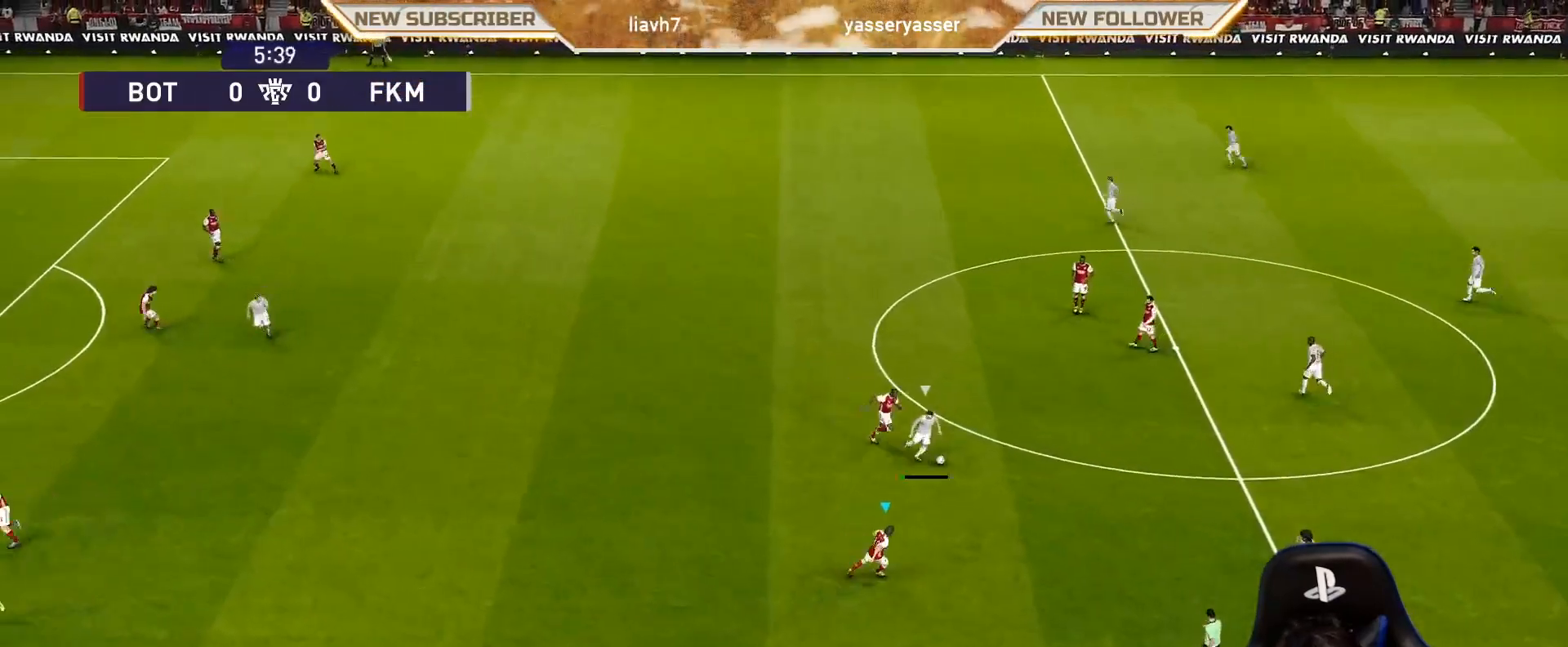
{"buttons": ["SQUARE", "R1"], "left_stick": "right", "events": []}
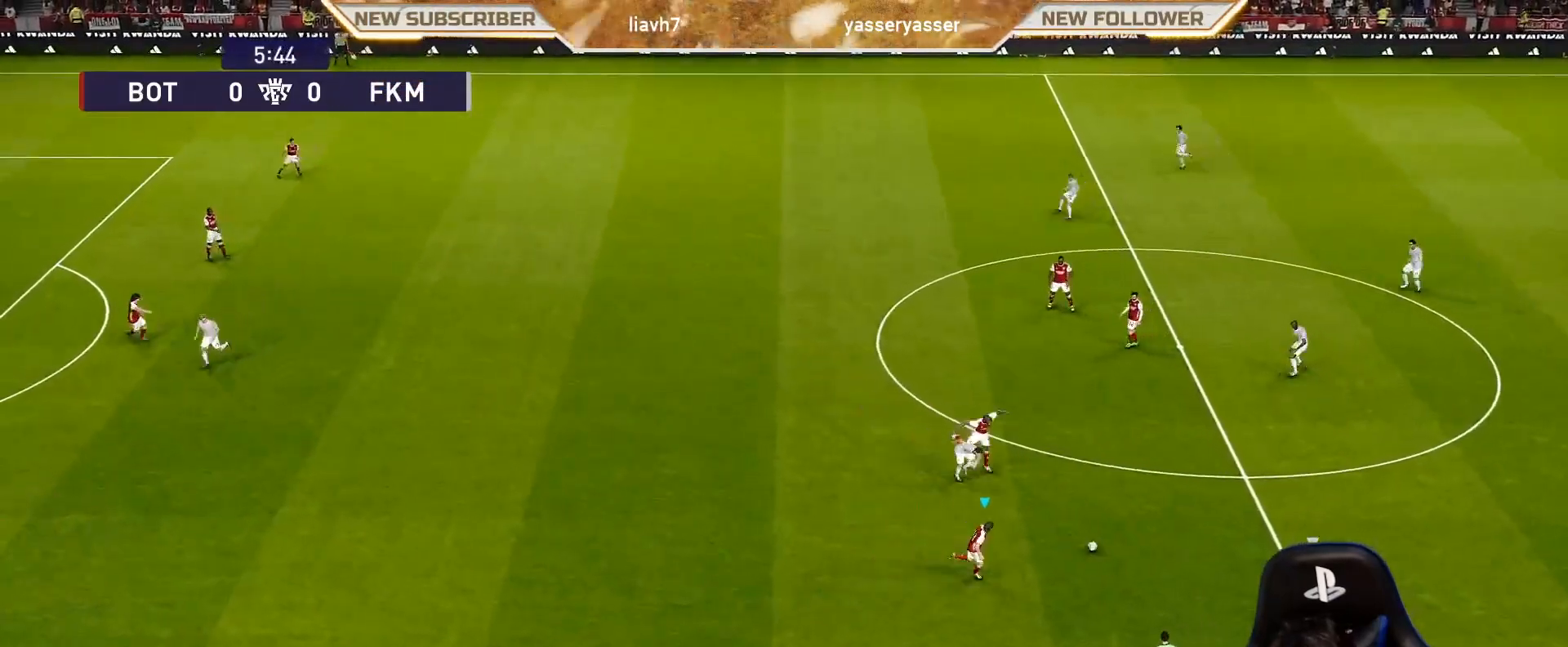
{"buttons": ["SQUARE", "R1"], "left_stick": "down", "events": [[50, "left_stick", "down-right"], [350, "left_stick", "down"]]}
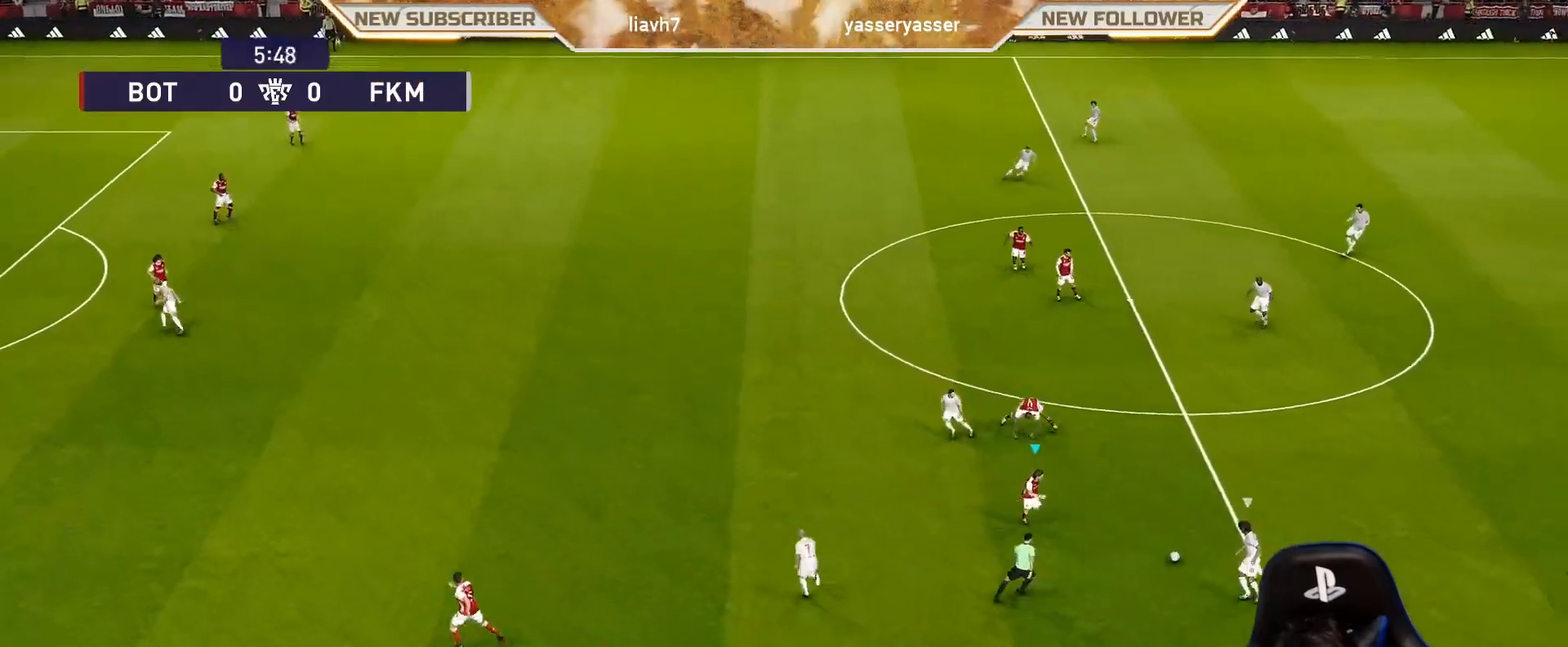
{"buttons": ["SQUARE"], "left_stick": "right", "events": [[467, "R1", "up"], [500, "left_stick", "right"]]}
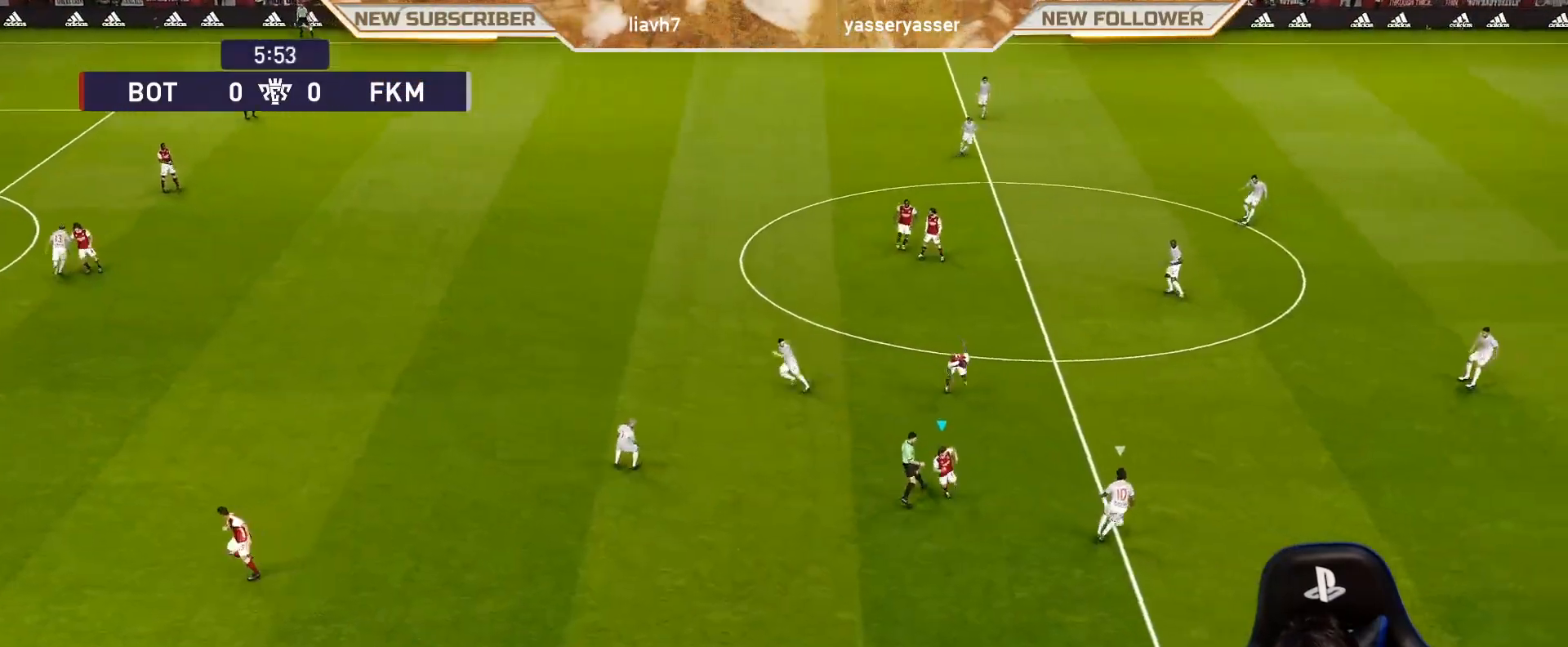
{"buttons": ["SQUARE", "R1"], "left_stick": "up-right", "events": [[33, "L1", "down"], [150, "L1", "up"], [150, "left_stick", "up-right"], [217, "R1", "down"]]}
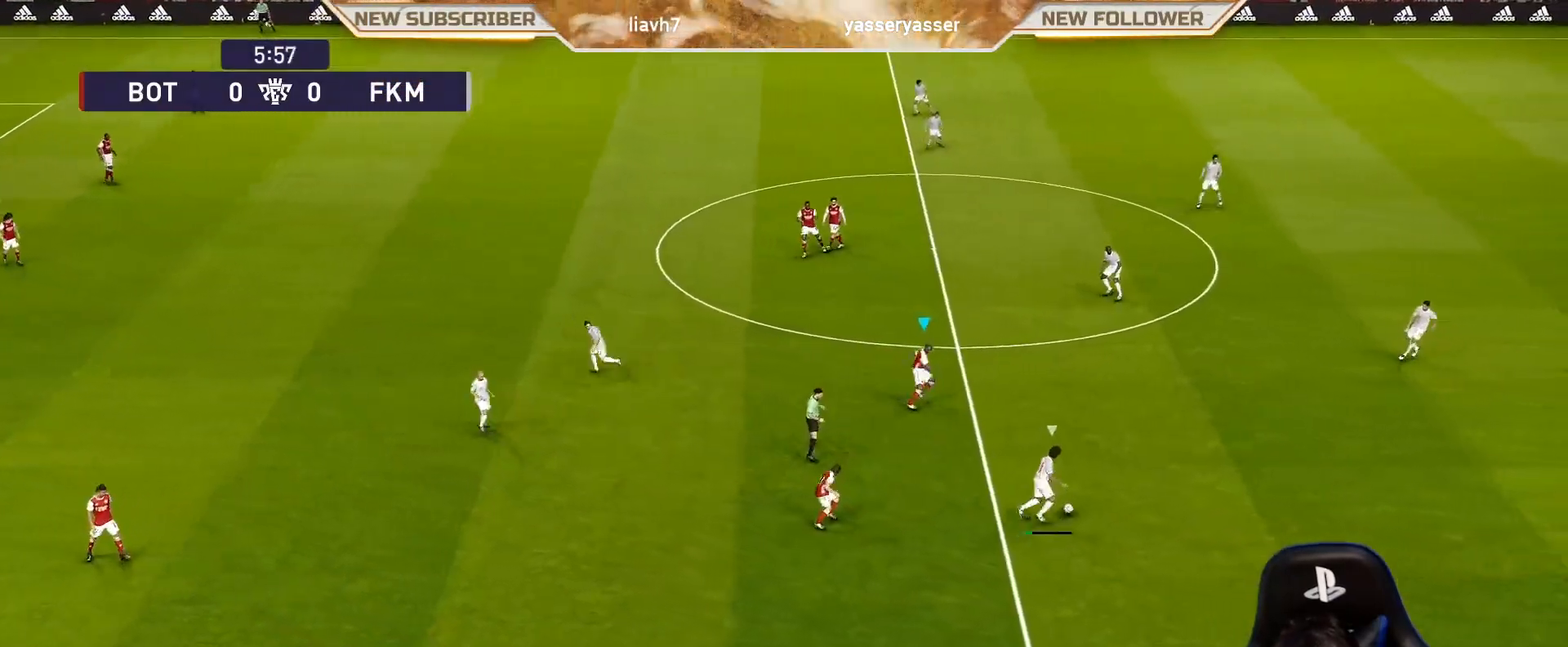
{"buttons": ["SQUARE", "R1"], "left_stick": "up-right", "events": []}
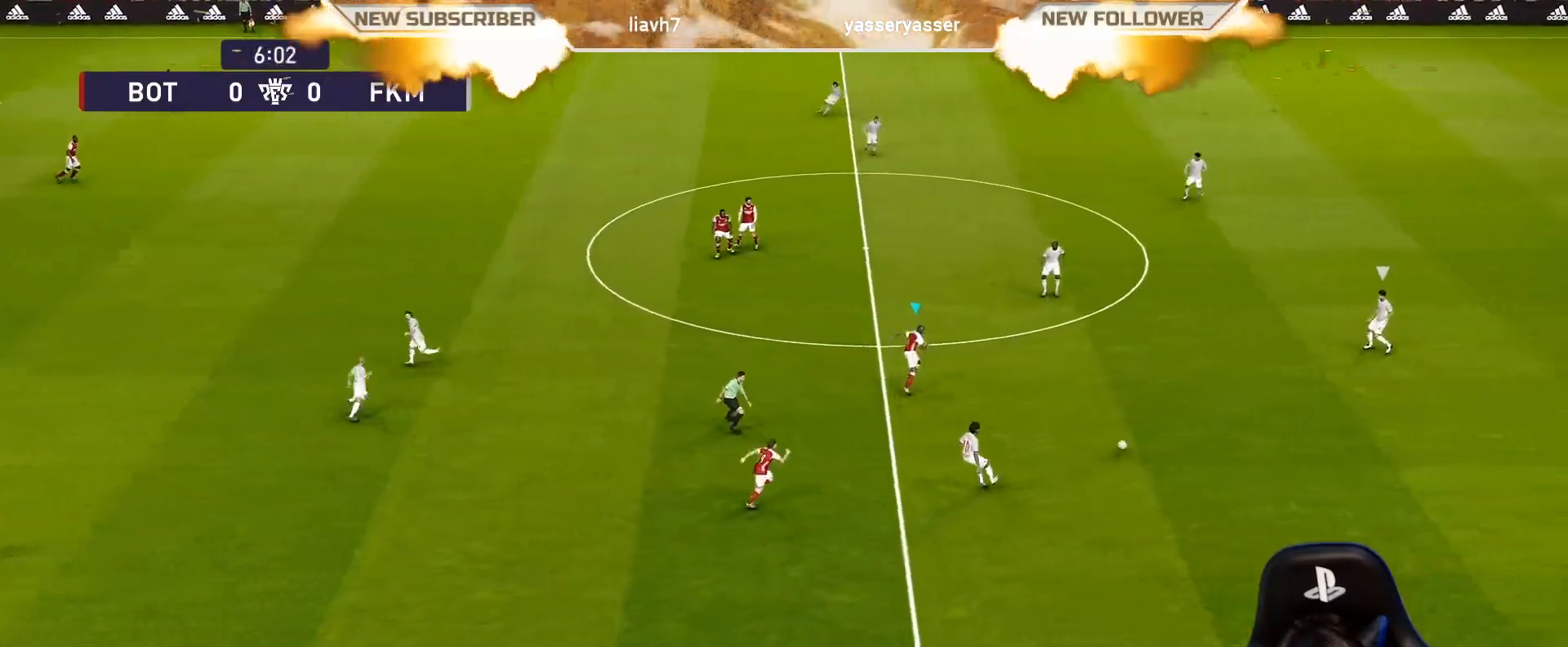
{"buttons": ["SQUARE", "R1"], "left_stick": "up-right", "events": []}
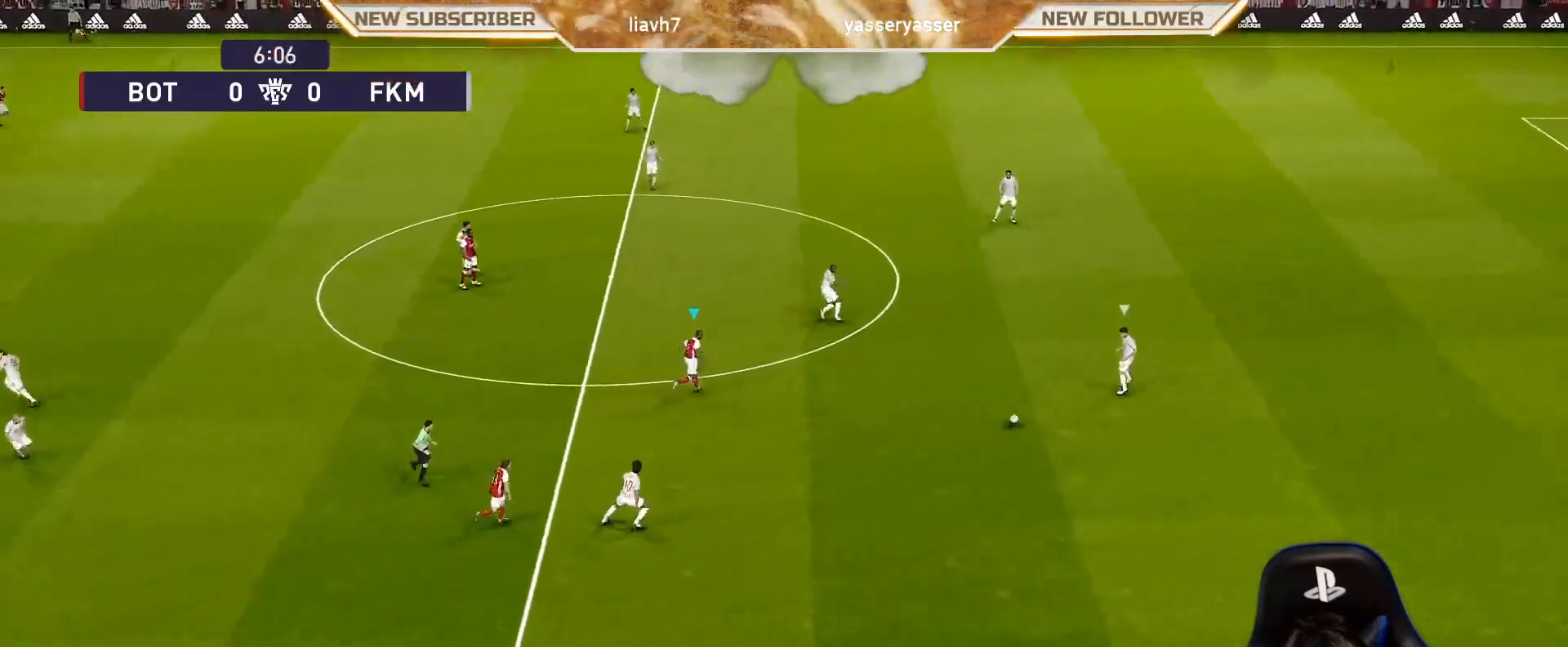
{"buttons": ["SQUARE", "R1"], "left_stick": "up-right", "events": []}
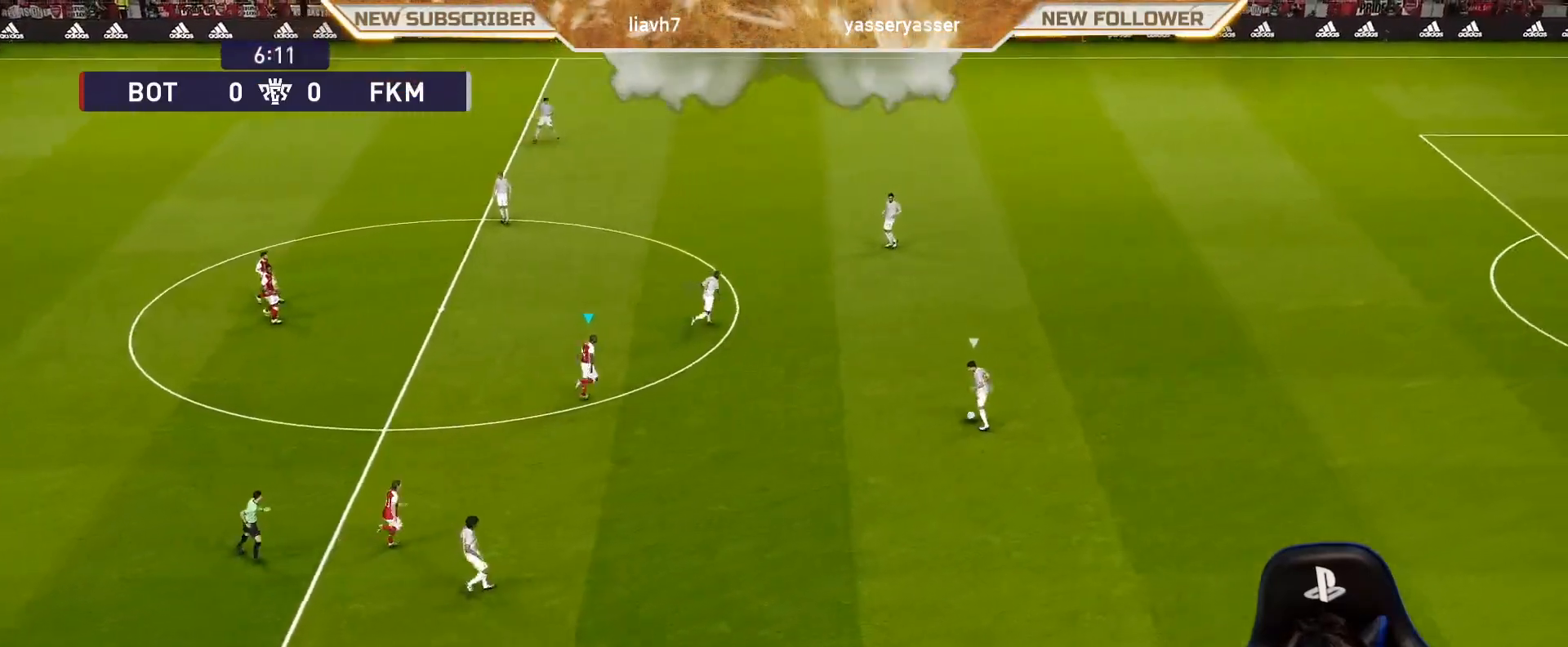
{"buttons": ["SQUARE", "R1"], "left_stick": "up-right", "events": []}
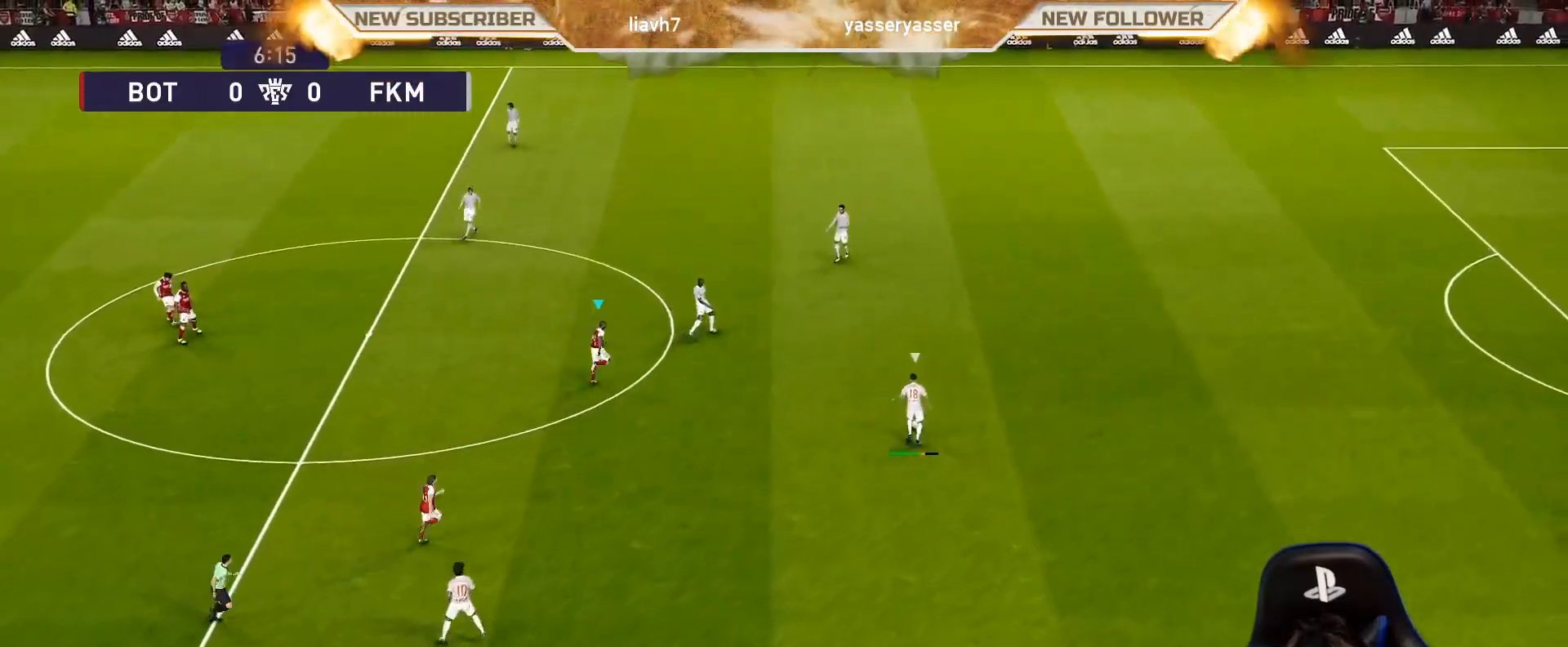
{"buttons": ["R1"], "left_stick": "up", "events": [[317, "left_stick", "up"], [483, "SQUARE", "up"]]}